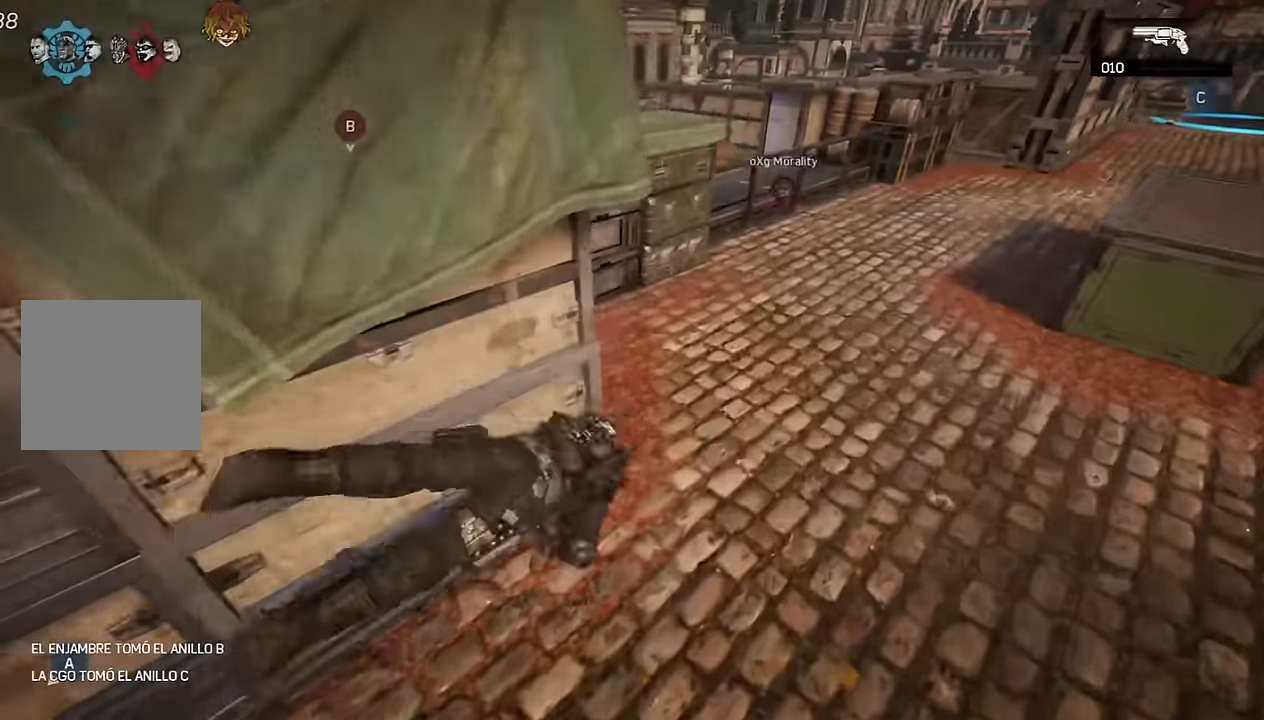
Gameplay with a controller (Xbox layout); each line is a JSON object with the inputs held at the frame after it. "events" lists button and stick changes between this image and that frame as [ms after this image, input, new state], when the widget could be followed in between.
{"buttons": ["A", "L1"], "left_stick": "up", "right_stick": "center", "events": [[133, "right_stick", "up-right"], [200, "L1", "down"], [216, "right_stick", "center"], [266, "left_stick", "up"]]}
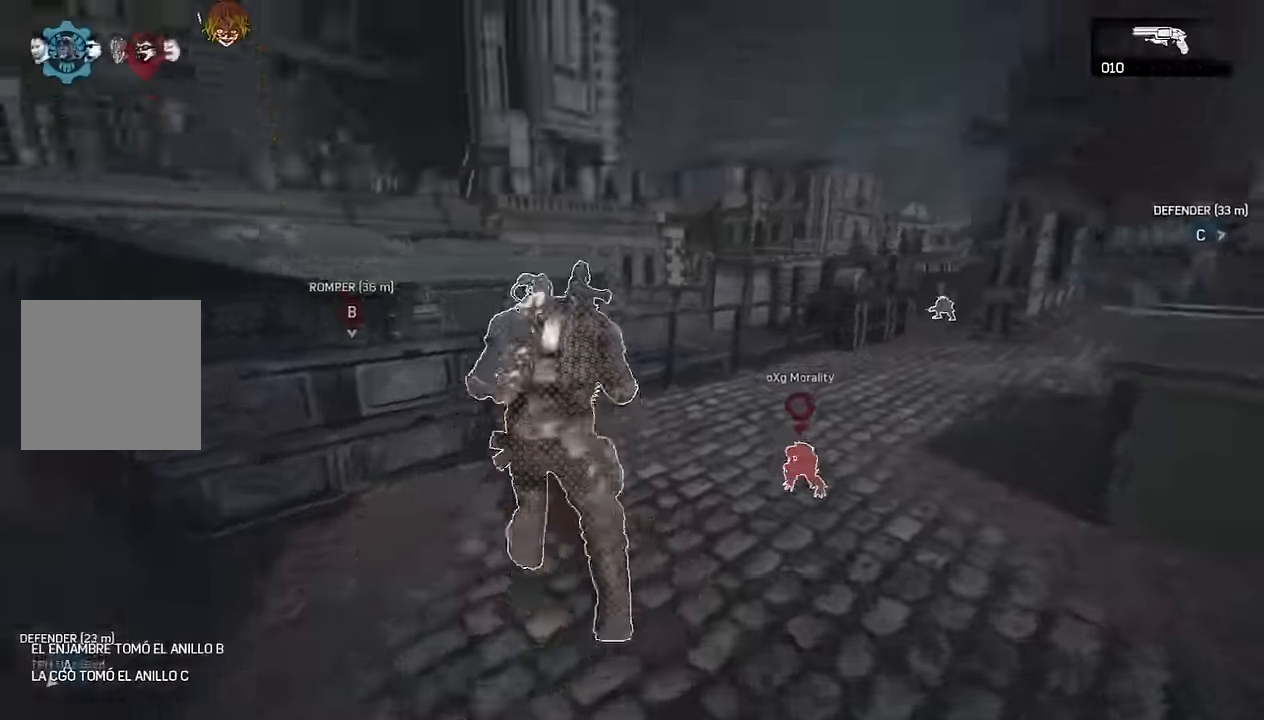
{"buttons": ["L1"], "left_stick": "down", "right_stick": "left", "events": [[16, "A", "up"], [66, "L1", "up"], [83, "right_stick", "down-left"], [100, "left_stick", "down"], [216, "L1", "down"], [216, "left_stick", "right"], [216, "right_stick", "center"], [433, "right_stick", "left"], [466, "left_stick", "down"]]}
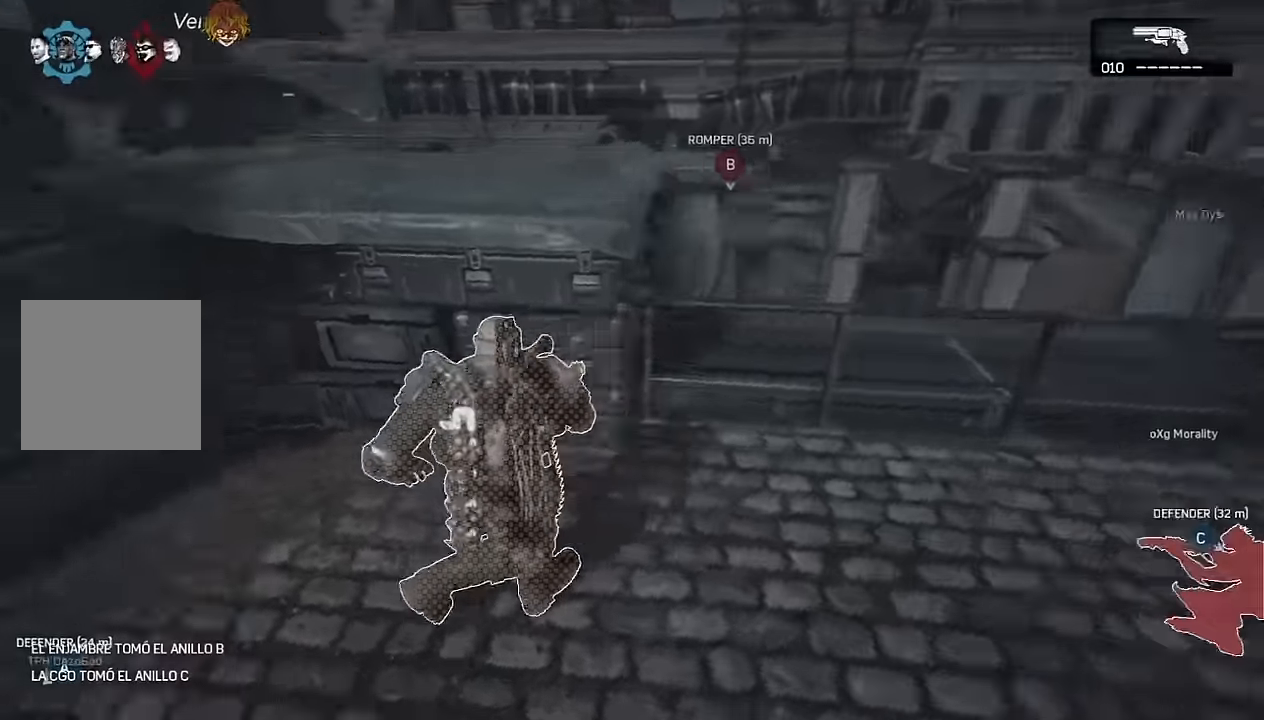
{"buttons": ["A", "L1"], "left_stick": "up-left", "right_stick": "center", "events": [[83, "left_stick", "up-left"], [166, "A", "down"], [200, "right_stick", "center"], [233, "A", "up"], [416, "A", "down"], [416, "right_stick", "down-right"], [466, "right_stick", "center"]]}
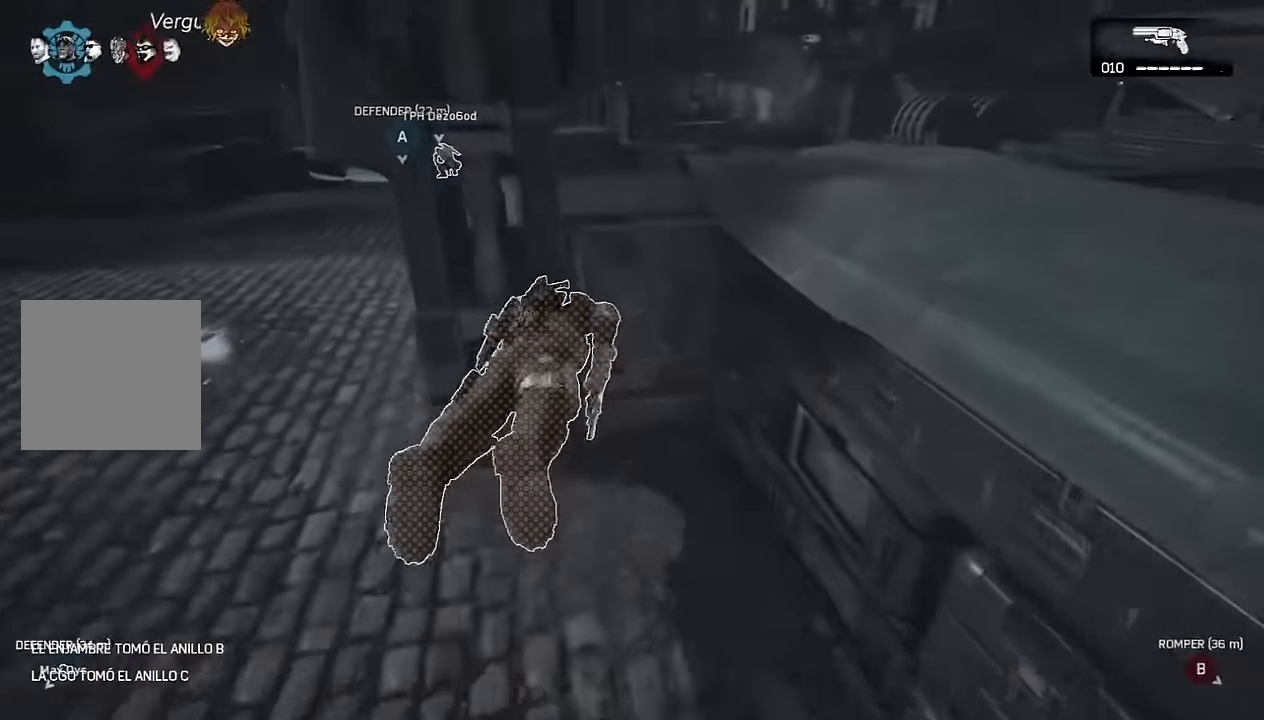
{"buttons": ["A"], "left_stick": "up-left", "right_stick": "center", "events": [[66, "L1", "up"], [100, "right_stick", "left"], [183, "right_stick", "center"]]}
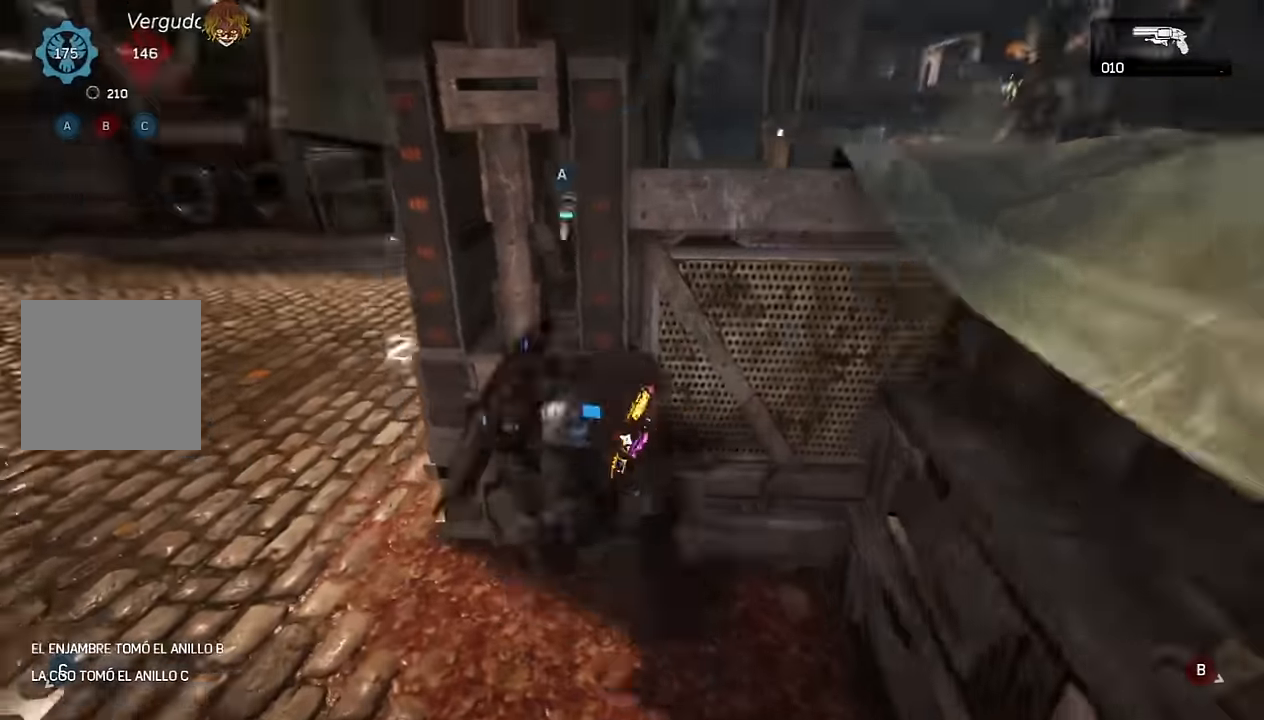
{"buttons": ["A", "L1"], "left_stick": "up", "right_stick": "right", "events": [[83, "A", "up"], [166, "L1", "down"], [183, "left_stick", "up"], [216, "A", "down"], [300, "A", "up"], [350, "A", "down"], [500, "right_stick", "right"]]}
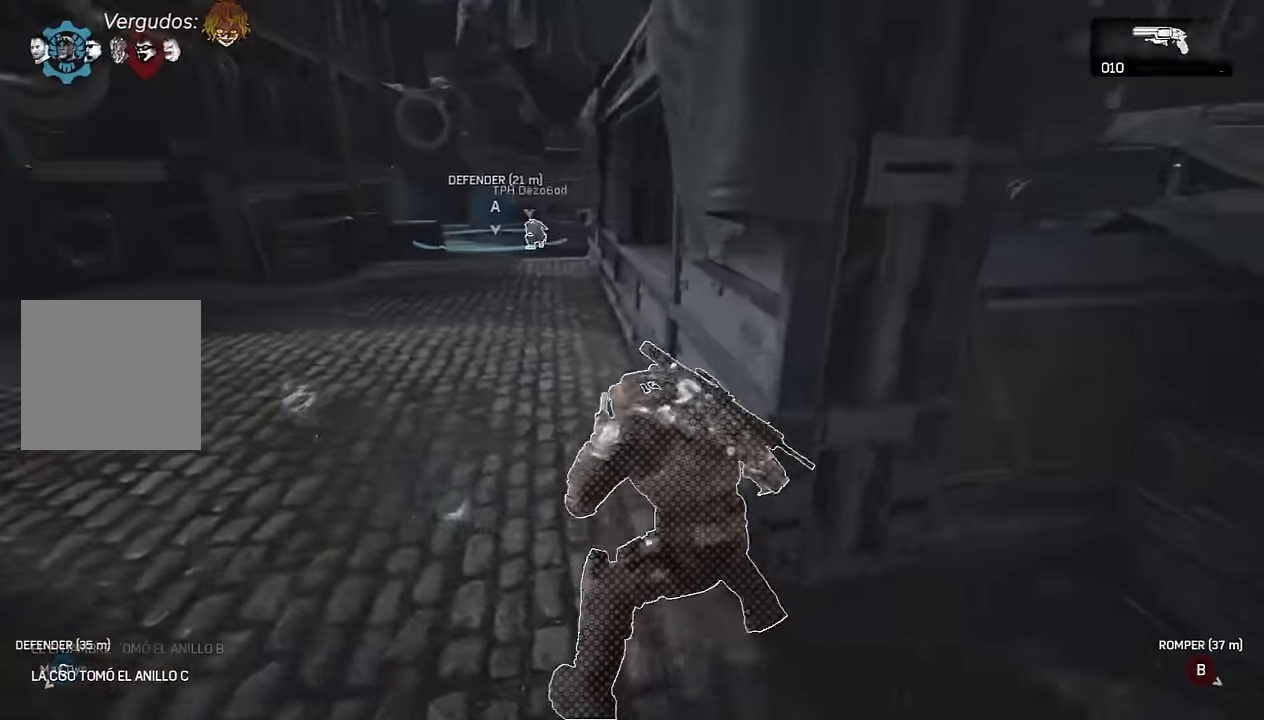
{"buttons": ["L2"], "left_stick": "up", "right_stick": "up", "events": [[100, "right_stick", "center"], [200, "L1", "up"], [383, "A", "up"], [416, "right_stick", "up"], [450, "L2", "down"]]}
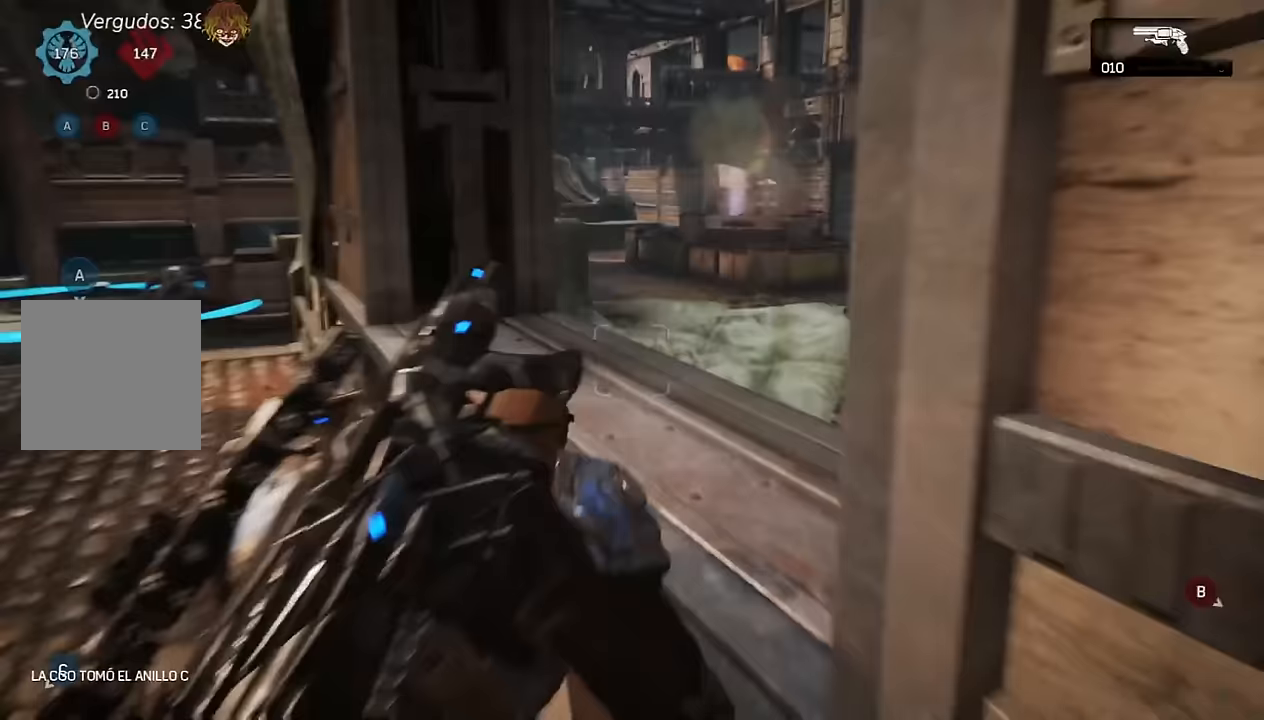
{"buttons": ["L2"], "left_stick": "center", "right_stick": "up-right", "events": [[17, "left_stick", "up-right"], [33, "right_stick", "center"], [117, "left_stick", "up"], [117, "right_stick", "right"], [200, "right_stick", "up-right"], [333, "right_stick", "center"], [433, "right_stick", "up-right"], [483, "left_stick", "center"]]}
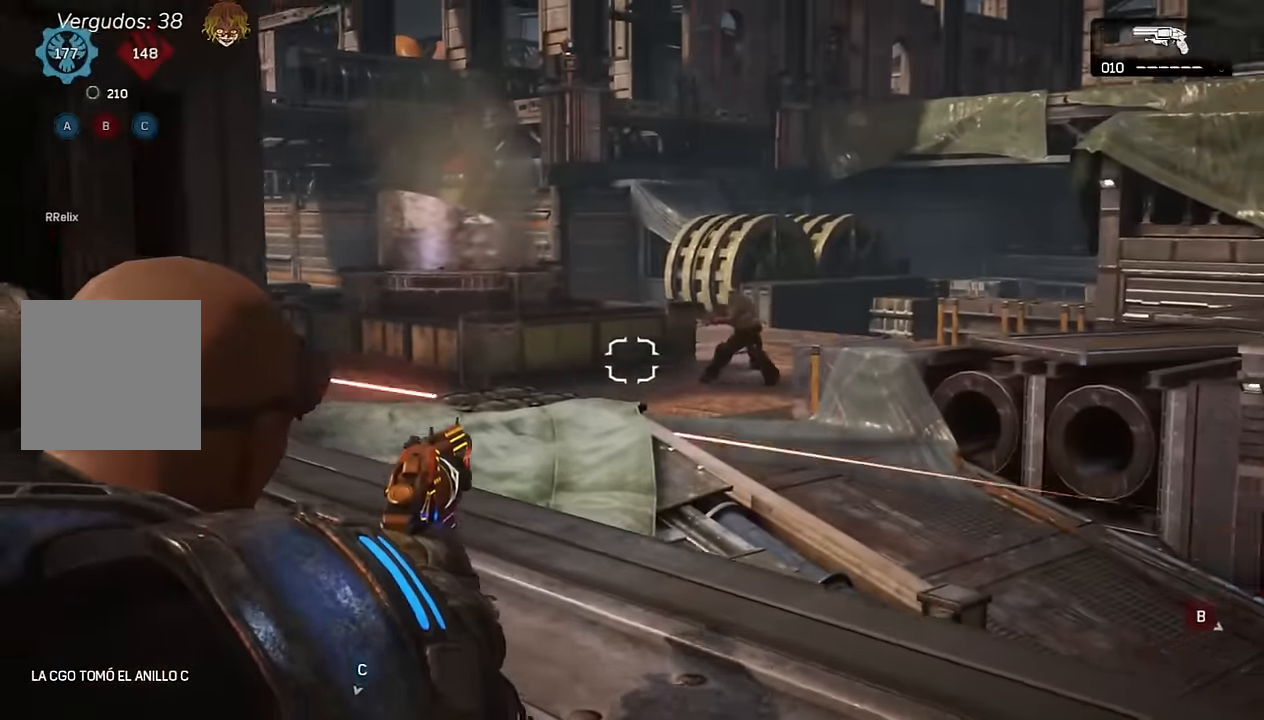
{"buttons": ["L2"], "left_stick": "center", "right_stick": "down-left", "events": [[50, "right_stick", "center"], [83, "L3", "down"], [150, "L3", "up"], [183, "right_stick", "right"], [283, "right_stick", "center"], [300, "L3", "down"], [300, "R2", "down"], [383, "L3", "up"], [417, "R2", "up"], [450, "right_stick", "down-left"]]}
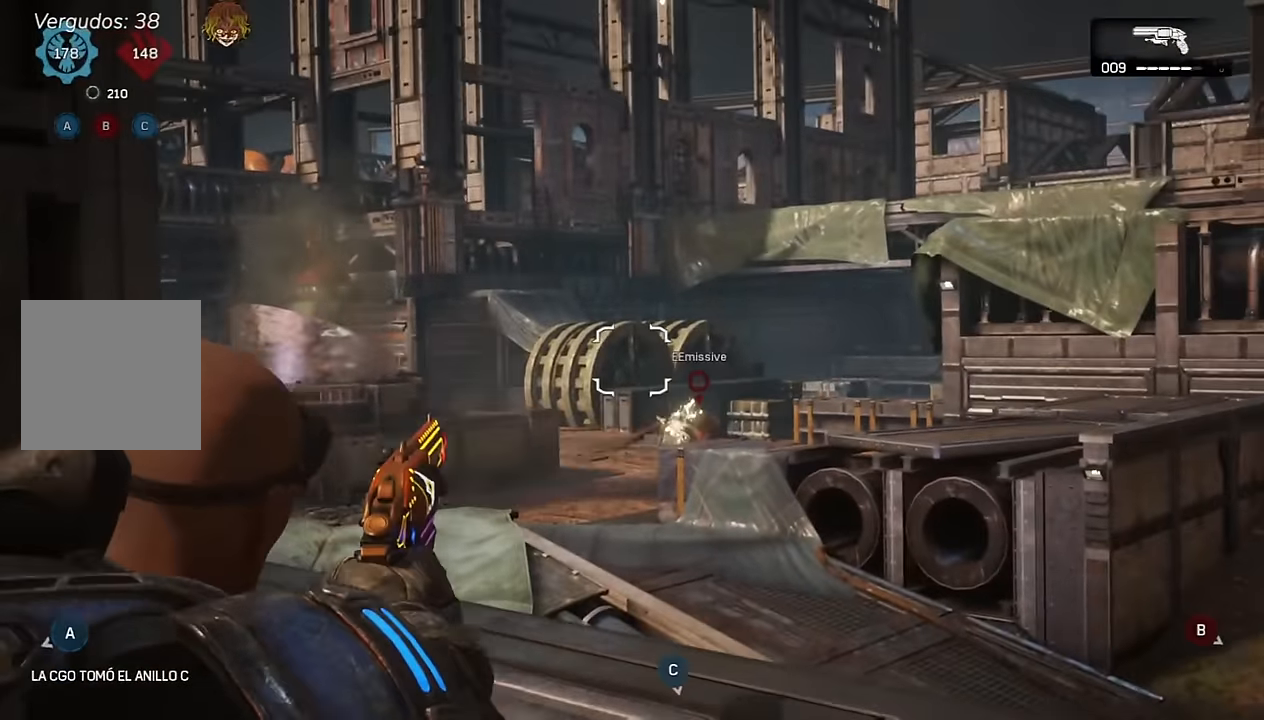
{"buttons": ["A"], "left_stick": "up-left", "right_stick": "down-left", "events": [[33, "right_stick", "center"], [167, "right_stick", "right"], [250, "left_stick", "up-left"], [267, "right_stick", "center"], [283, "R2", "down"], [317, "A", "down"], [333, "L2", "up"], [400, "A", "up"], [400, "R2", "up"], [467, "A", "down"], [467, "right_stick", "down-left"]]}
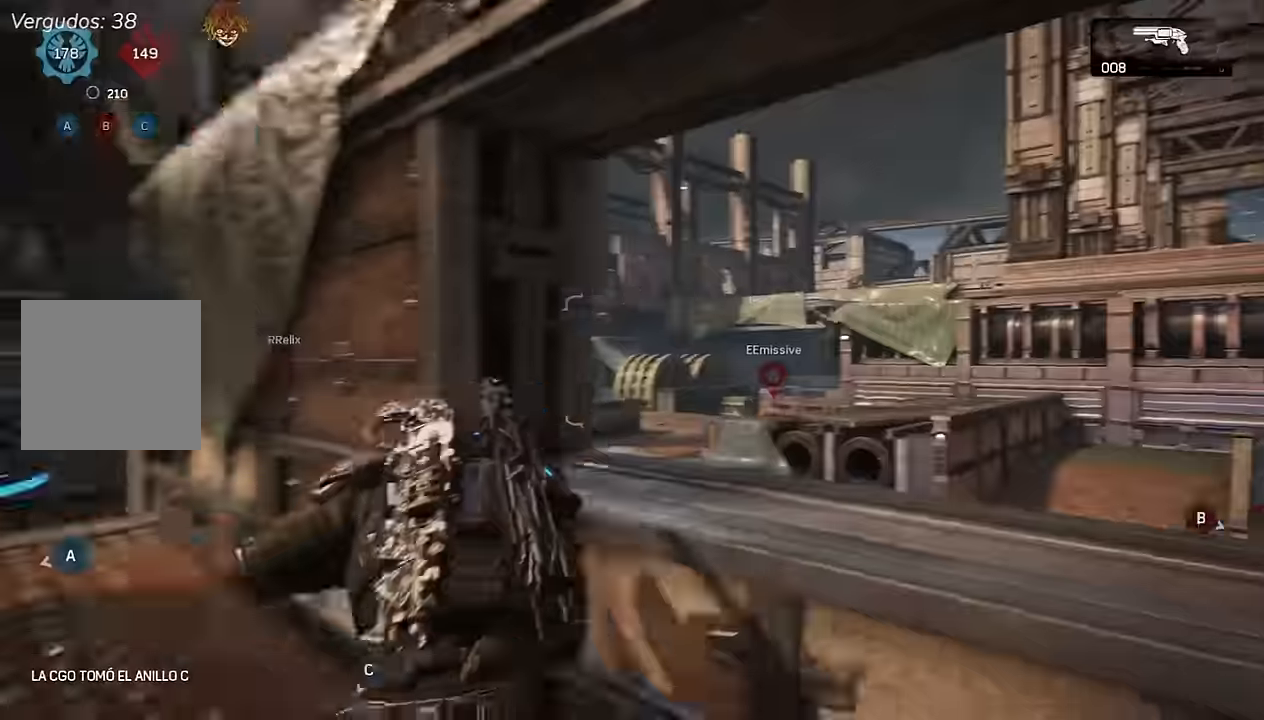
{"buttons": ["A", "L1"], "left_stick": "up-left", "right_stick": "center", "events": [[67, "L1", "down"], [133, "right_stick", "center"], [433, "right_stick", "right"], [500, "right_stick", "center"]]}
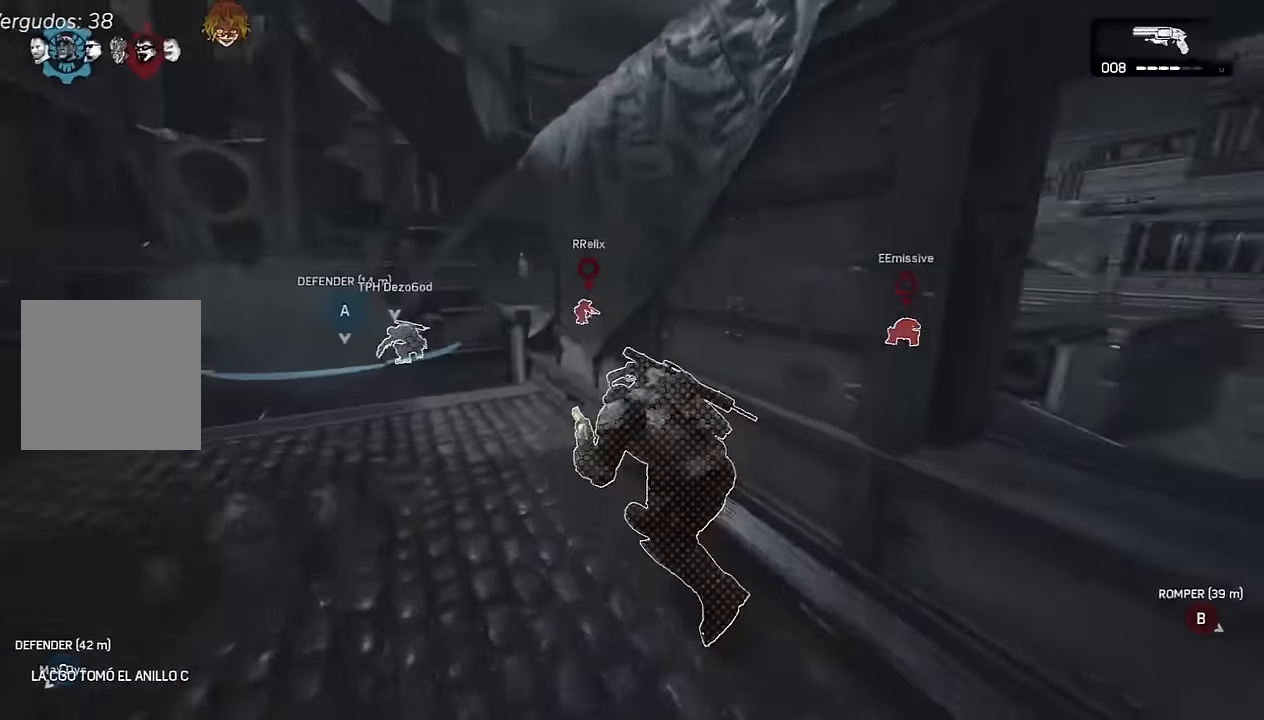
{"buttons": ["A", "L1"], "left_stick": "up-left", "right_stick": "center", "events": [[183, "right_stick", "right"], [250, "right_stick", "center"]]}
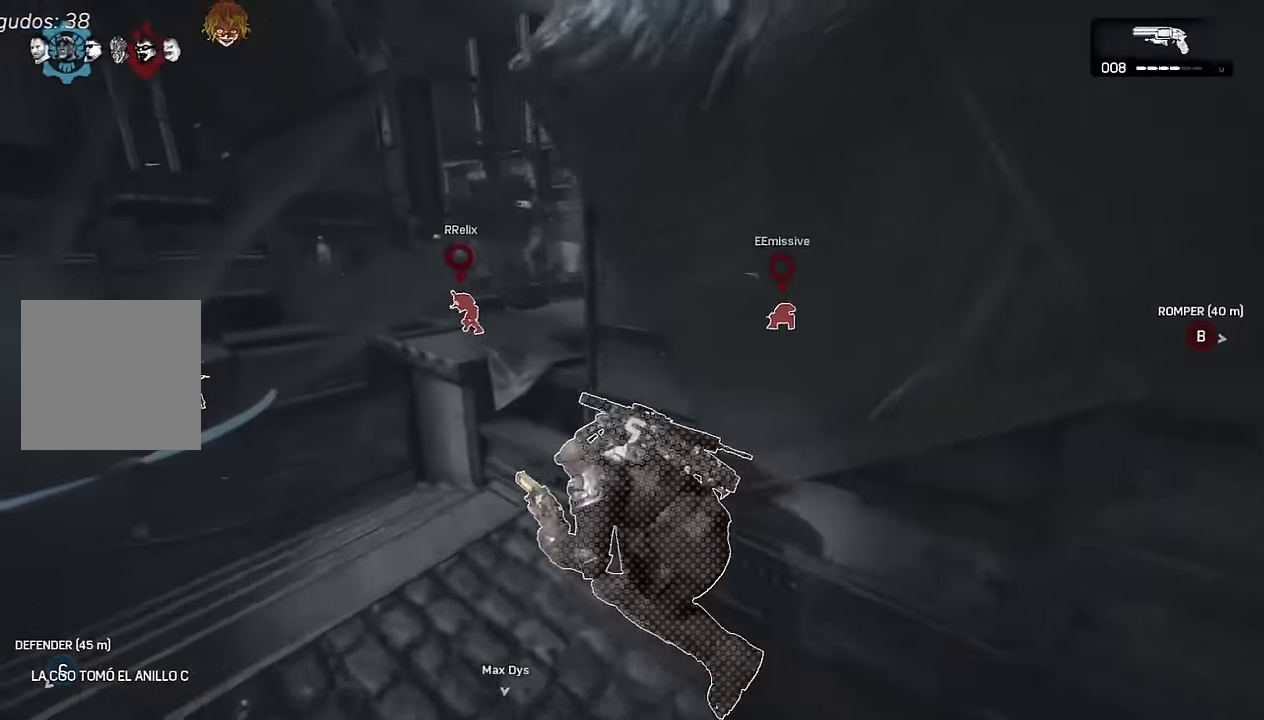
{"buttons": ["L2"], "left_stick": "left", "right_stick": "center", "events": [[200, "right_stick", "up-left"], [317, "L1", "up"], [350, "A", "up"], [383, "L2", "down"], [400, "right_stick", "center"], [450, "left_stick", "left"]]}
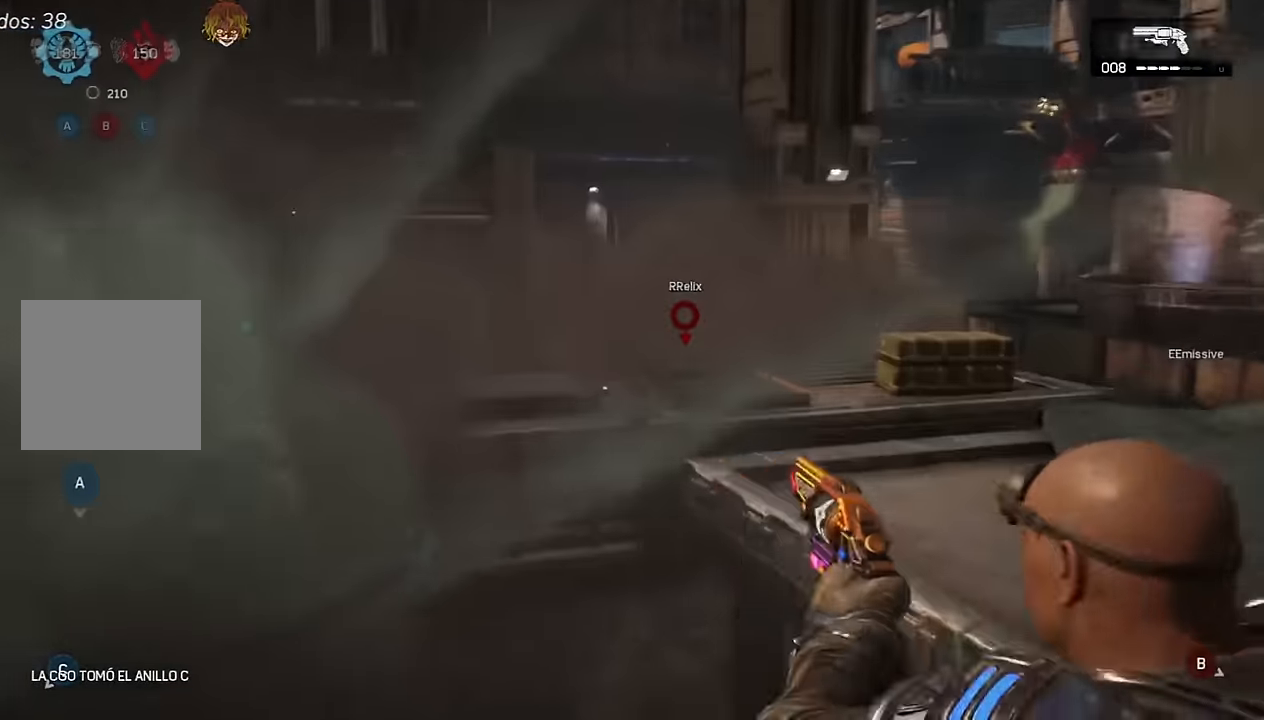
{"buttons": ["L2"], "left_stick": "center", "right_stick": "center", "events": [[67, "left_stick", "up-left"], [67, "right_stick", "up-right"], [150, "right_stick", "center"], [183, "left_stick", "center"], [233, "right_stick", "up-left"], [367, "L3", "down"], [383, "R2", "down"], [383, "right_stick", "down"], [433, "right_stick", "center"], [450, "L3", "up"], [467, "R2", "up"]]}
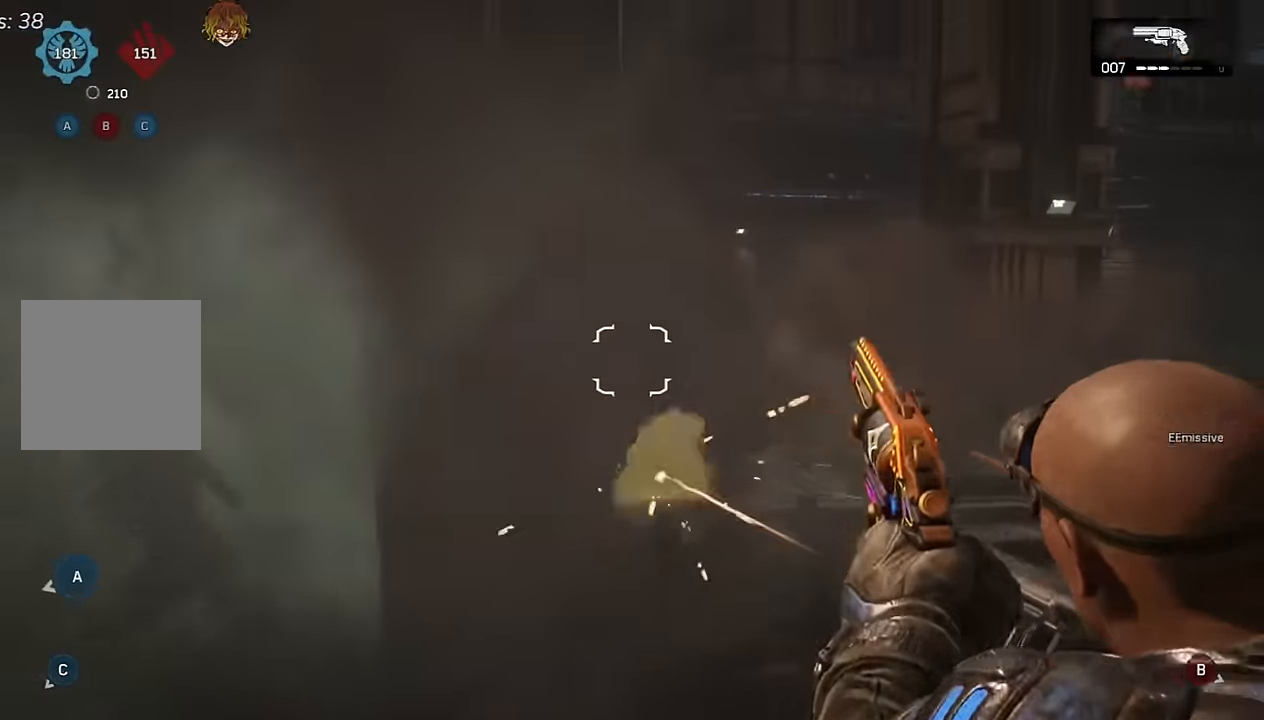
{"buttons": ["L2"], "left_stick": "center", "right_stick": "center", "events": [[33, "L3", "down"], [117, "L3", "up"], [150, "right_stick", "left"], [233, "L3", "down"], [283, "right_stick", "center"], [300, "L3", "up"], [300, "R2", "down"], [383, "L3", "down"], [383, "R2", "up"], [466, "L3", "up"]]}
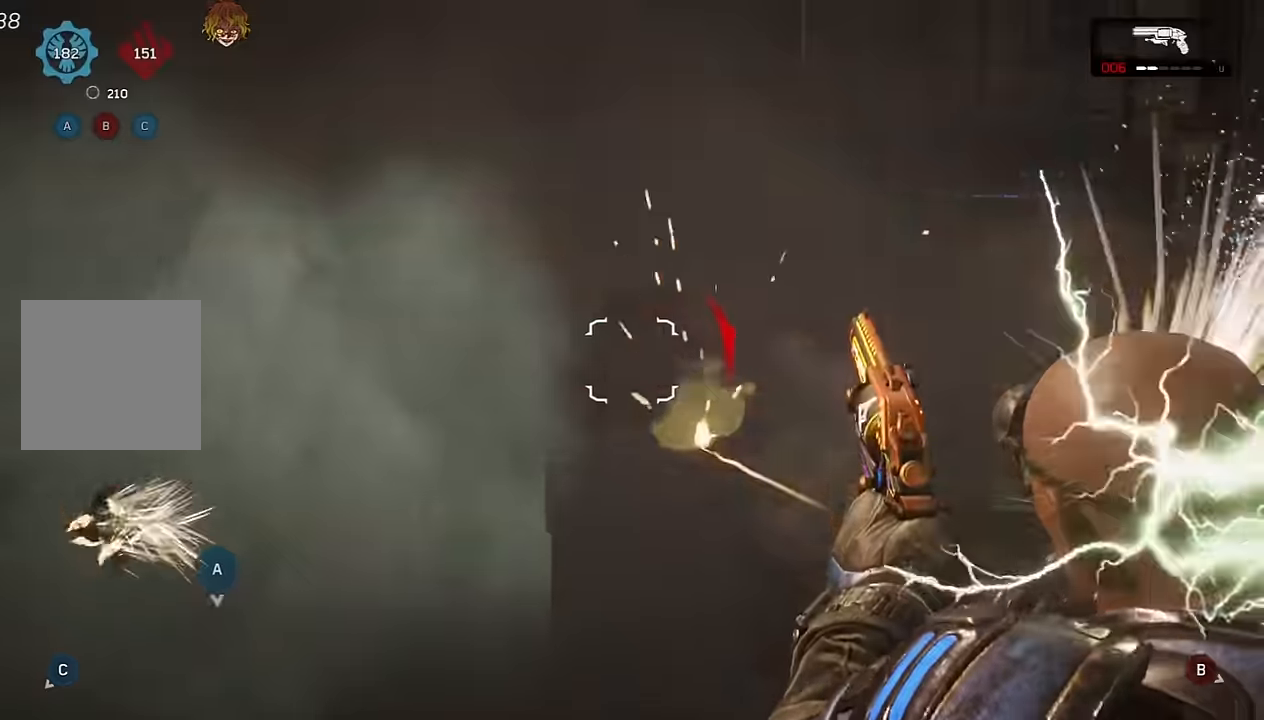
{"buttons": ["L2"], "left_stick": "down-right", "right_stick": "center", "events": [[50, "L3", "down"], [133, "L3", "up"], [233, "right_stick", "right"], [266, "L3", "down"], [350, "L3", "up"], [350, "R2", "down"], [350, "left_stick", "down"], [366, "right_stick", "center"], [416, "left_stick", "down-right"], [433, "R2", "up"]]}
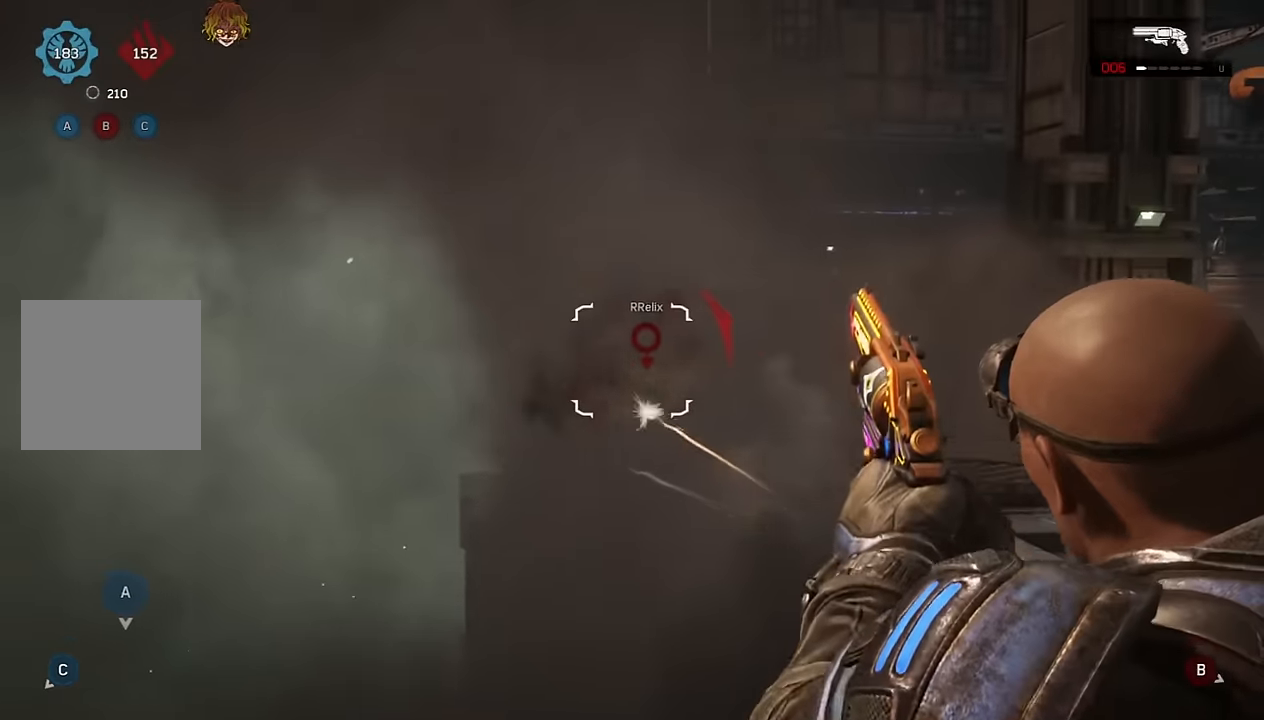
{"buttons": ["L2"], "left_stick": "down-right", "right_stick": "center", "events": [[100, "left_stick", "down-left"], [133, "right_stick", "down-left"], [183, "right_stick", "center"], [316, "right_stick", "left"], [366, "R2", "down"], [383, "right_stick", "center"], [450, "left_stick", "down-right"], [483, "R2", "up"]]}
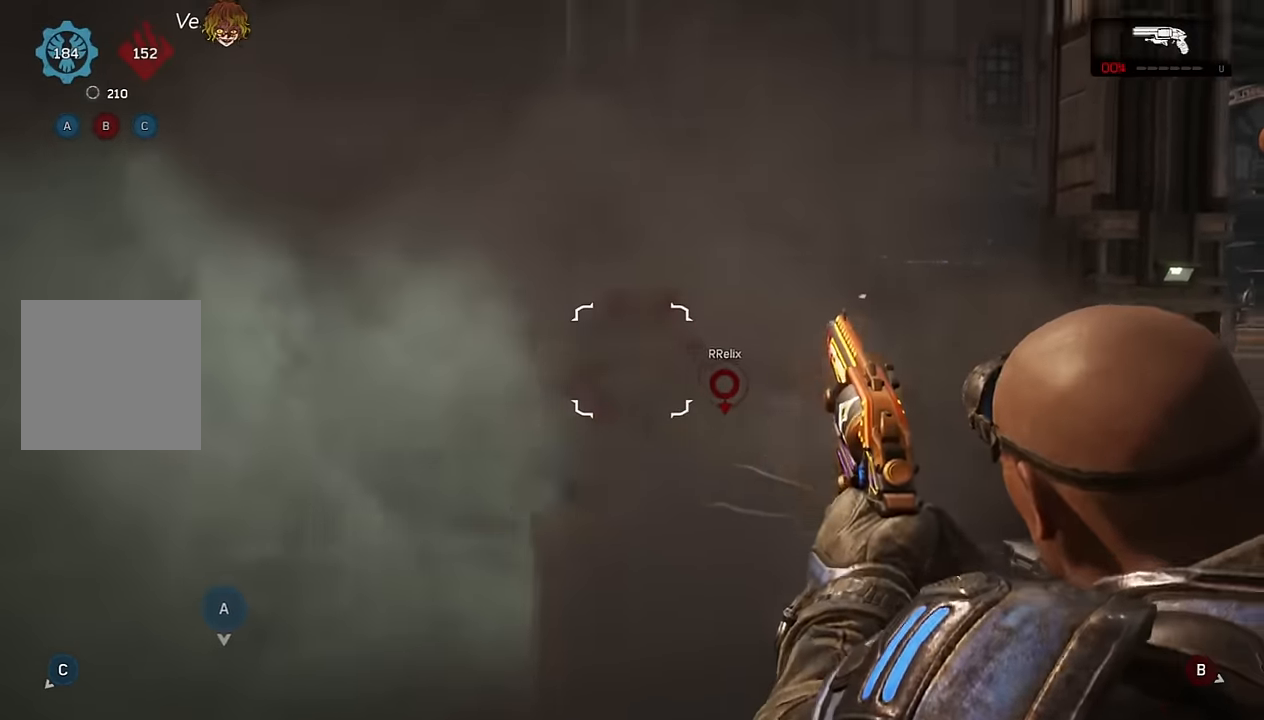
{"buttons": [], "left_stick": "left", "right_stick": "center", "events": [[83, "left_stick", "right"], [216, "right_stick", "down"], [266, "right_stick", "center"], [283, "left_stick", "center"], [366, "L2", "up"], [366, "left_stick", "down"], [383, "DPAD_LEFT", "down"], [450, "DPAD_LEFT", "up"], [500, "left_stick", "left"]]}
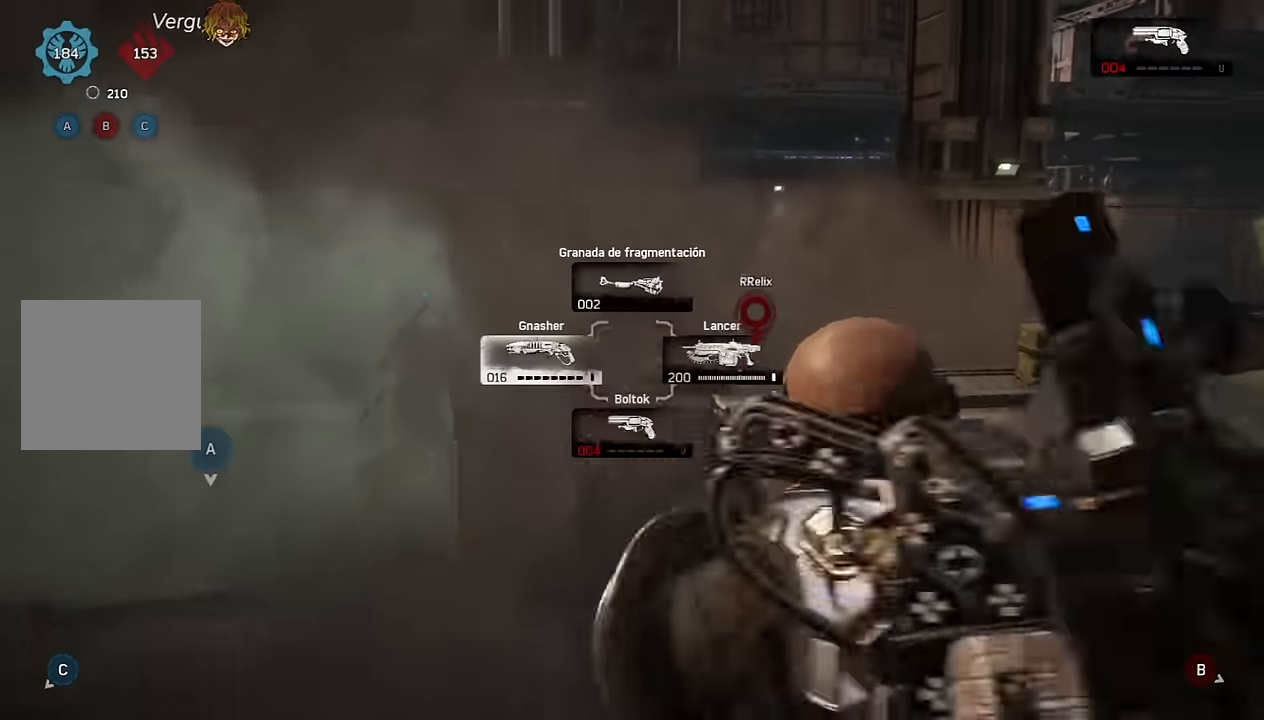
{"buttons": ["A", "L1"], "left_stick": "up", "right_stick": "center", "events": [[33, "right_stick", "down"], [83, "right_stick", "center"], [150, "left_stick", "up-left"], [166, "A", "down"], [166, "L1", "down"], [383, "left_stick", "up"]]}
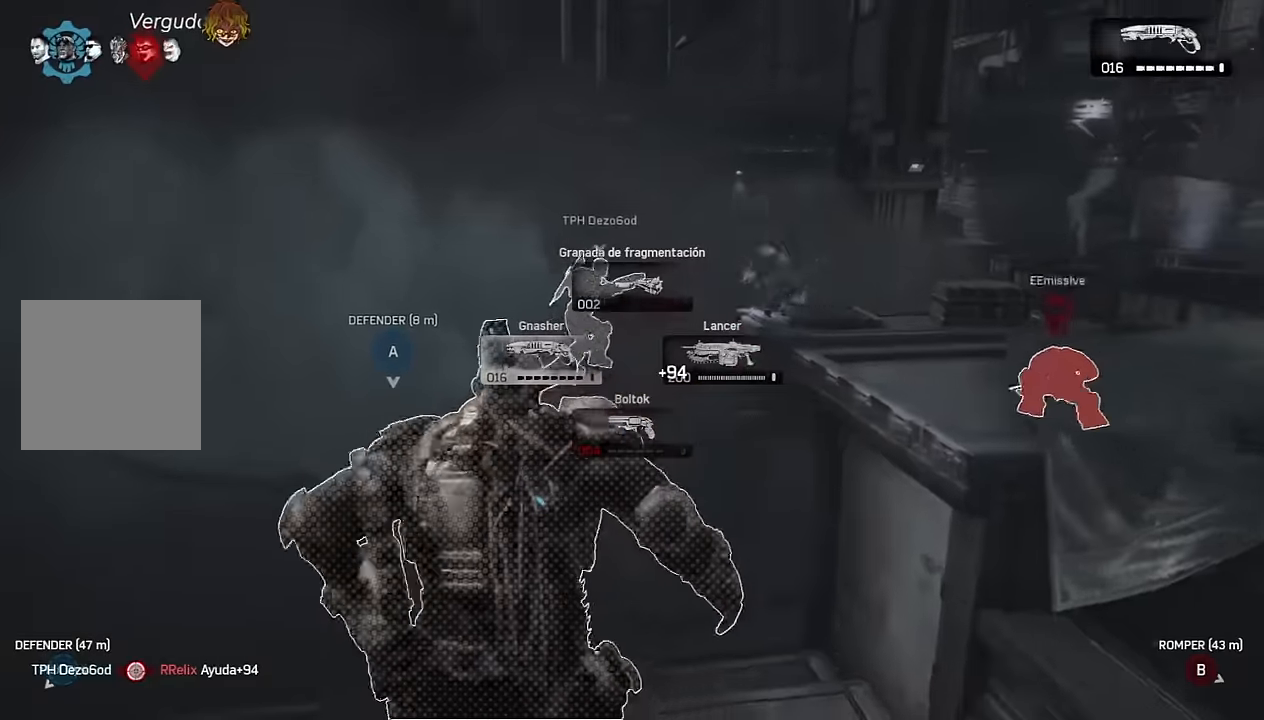
{"buttons": ["A", "L1"], "left_stick": "up", "right_stick": "center", "events": [[233, "A", "up"], [266, "right_stick", "right"], [283, "L1", "up"], [300, "left_stick", "up-left"], [350, "right_stick", "center"], [400, "right_stick", "left"], [450, "L1", "down"], [450, "left_stick", "up"], [466, "A", "down"], [500, "right_stick", "center"]]}
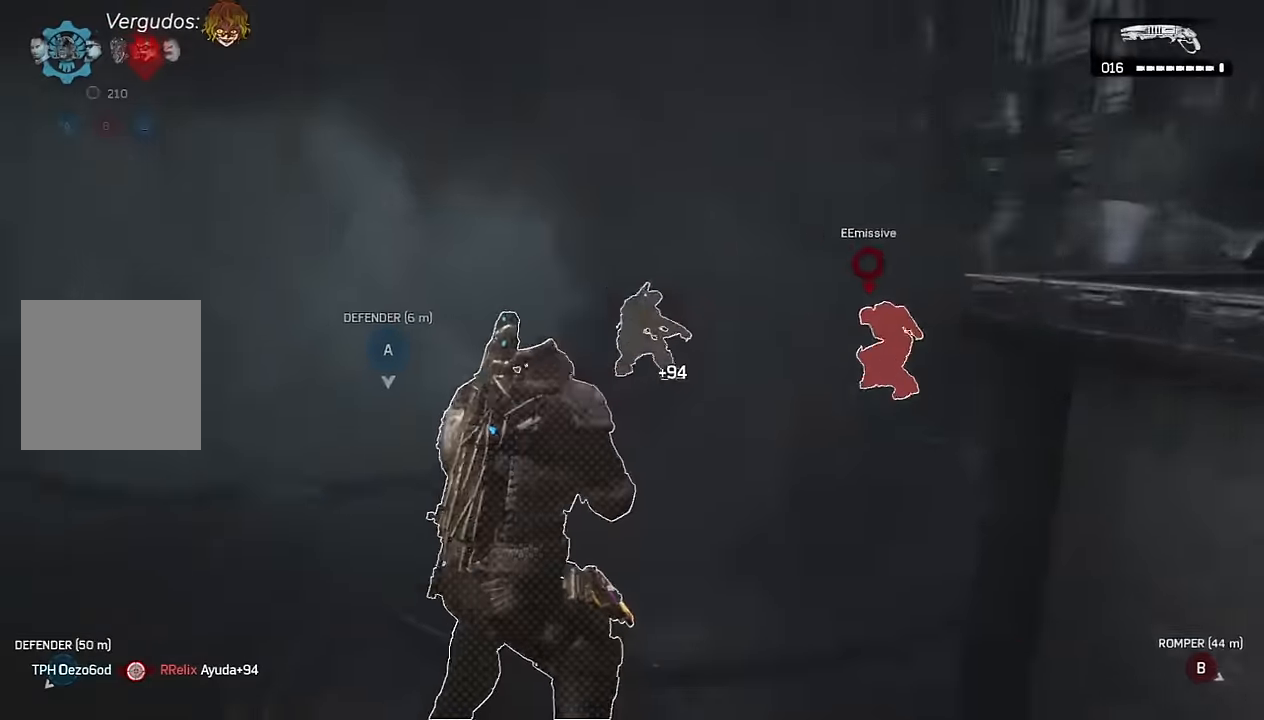
{"buttons": ["A", "L1"], "left_stick": "up", "right_stick": "center", "events": [[33, "A", "up"], [400, "A", "down"]]}
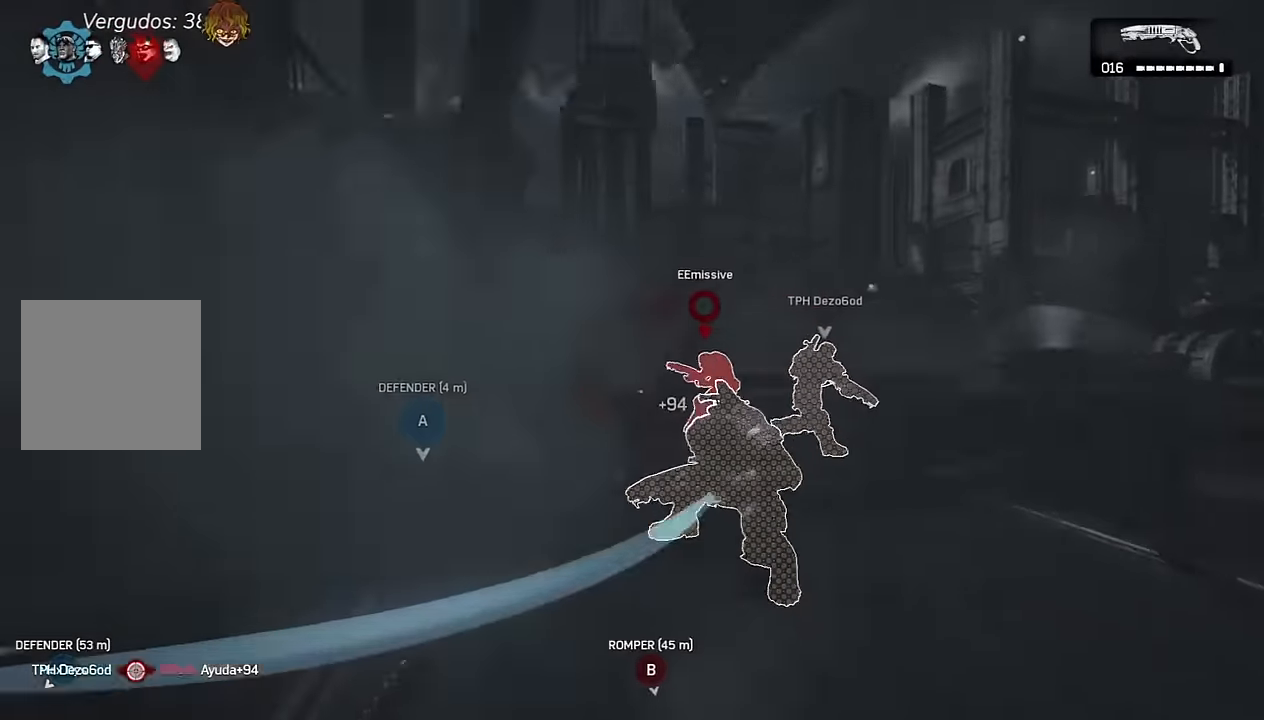
{"buttons": [], "left_stick": "up-left", "right_stick": "center", "events": [[16, "right_stick", "down"], [116, "right_stick", "center"], [483, "L1", "up"], [500, "A", "up"], [500, "left_stick", "up-left"]]}
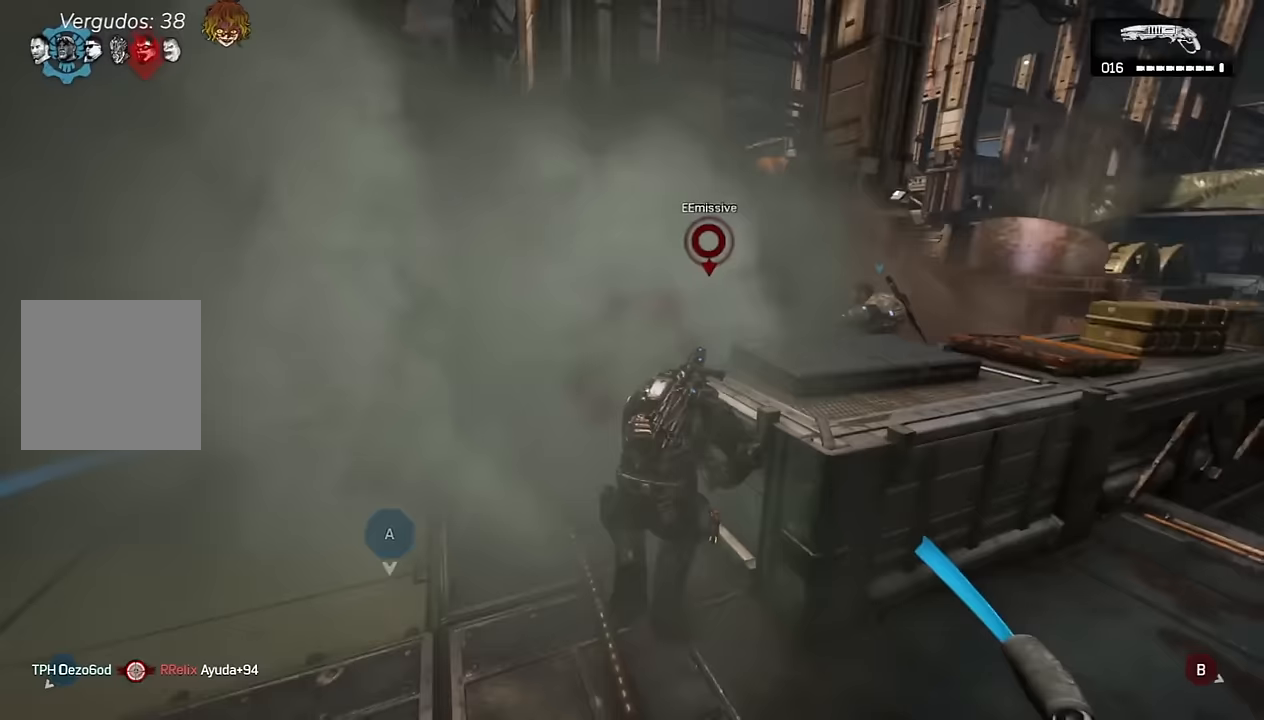
{"buttons": ["A"], "left_stick": "down-right", "right_stick": "center", "events": [[17, "left_stick", "left"], [183, "left_stick", "up-left"], [183, "right_stick", "up-right"], [283, "R2", "down"], [300, "right_stick", "center"], [333, "left_stick", "down"], [400, "R2", "up"], [433, "left_stick", "down-right"], [433, "right_stick", "down"], [450, "A", "down"], [483, "right_stick", "center"]]}
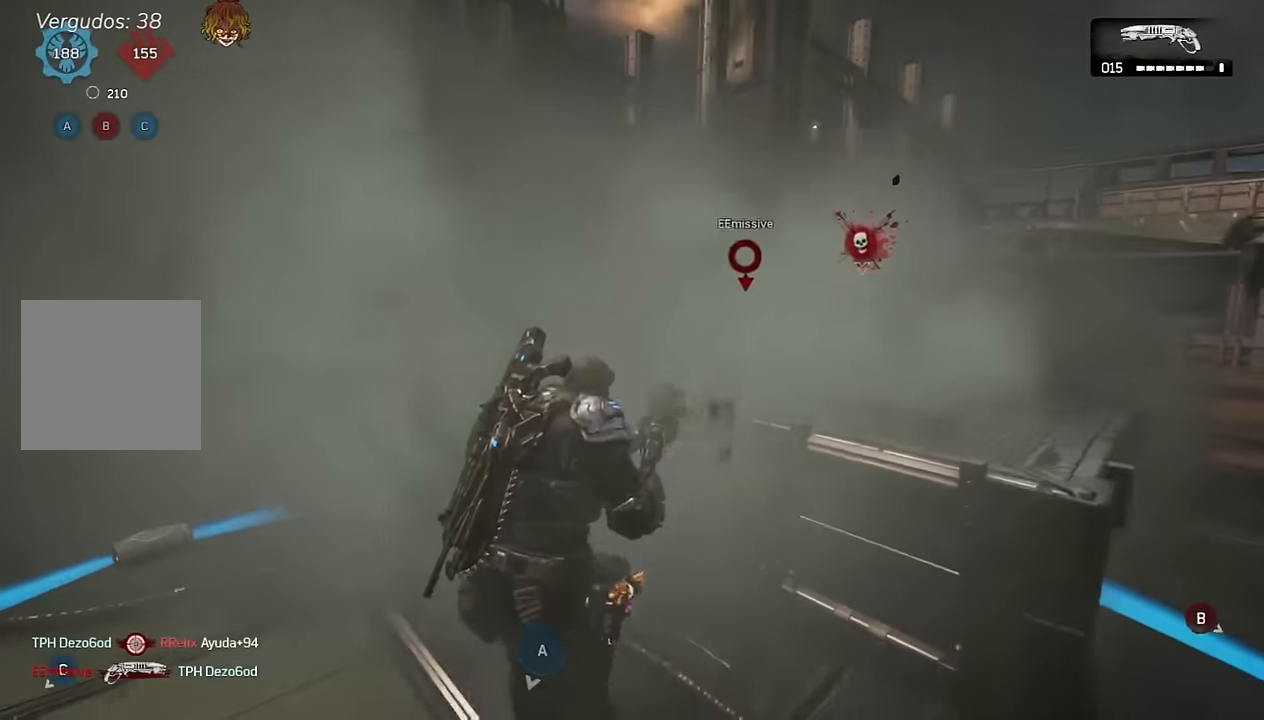
{"buttons": ["A", "L1"], "left_stick": "up", "right_stick": "center", "events": [[33, "A", "up"], [183, "left_stick", "down"], [233, "L1", "down"], [317, "left_stick", "center"], [333, "right_stick", "up"], [417, "left_stick", "up"], [417, "right_stick", "center"], [467, "A", "down"]]}
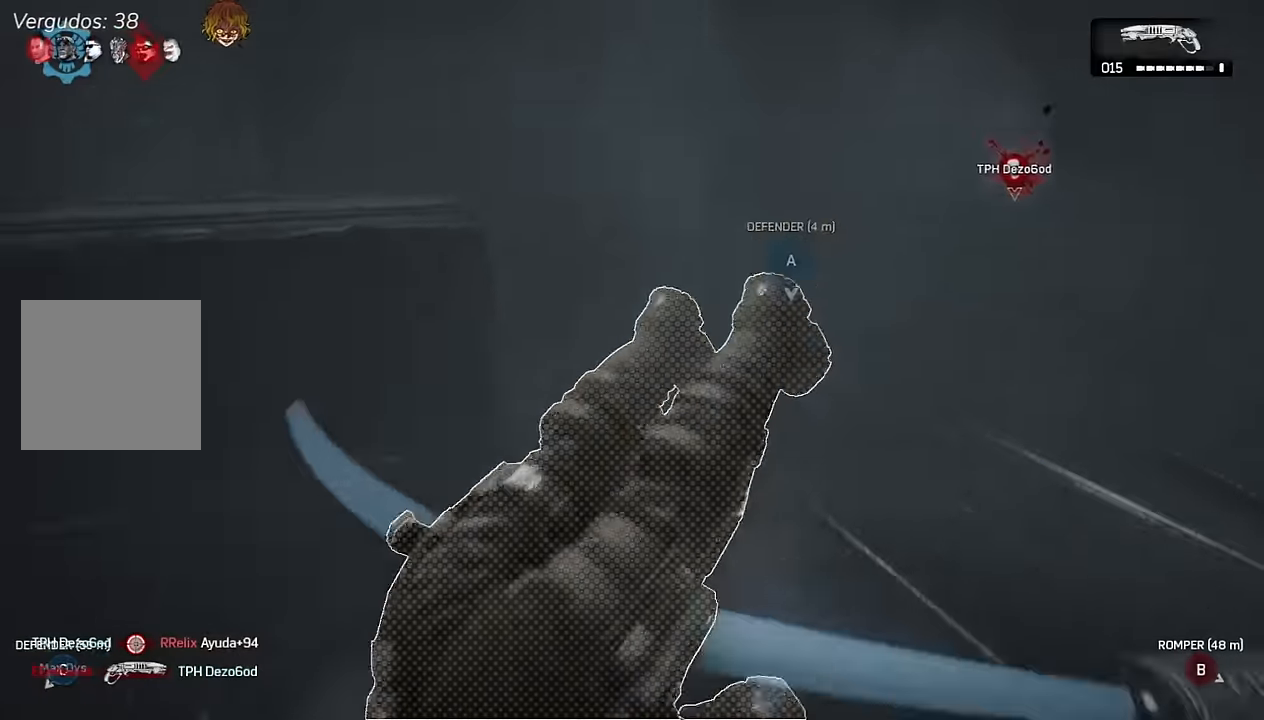
{"buttons": ["DPAD_UP"], "left_stick": "down-right", "right_stick": "down-right"}
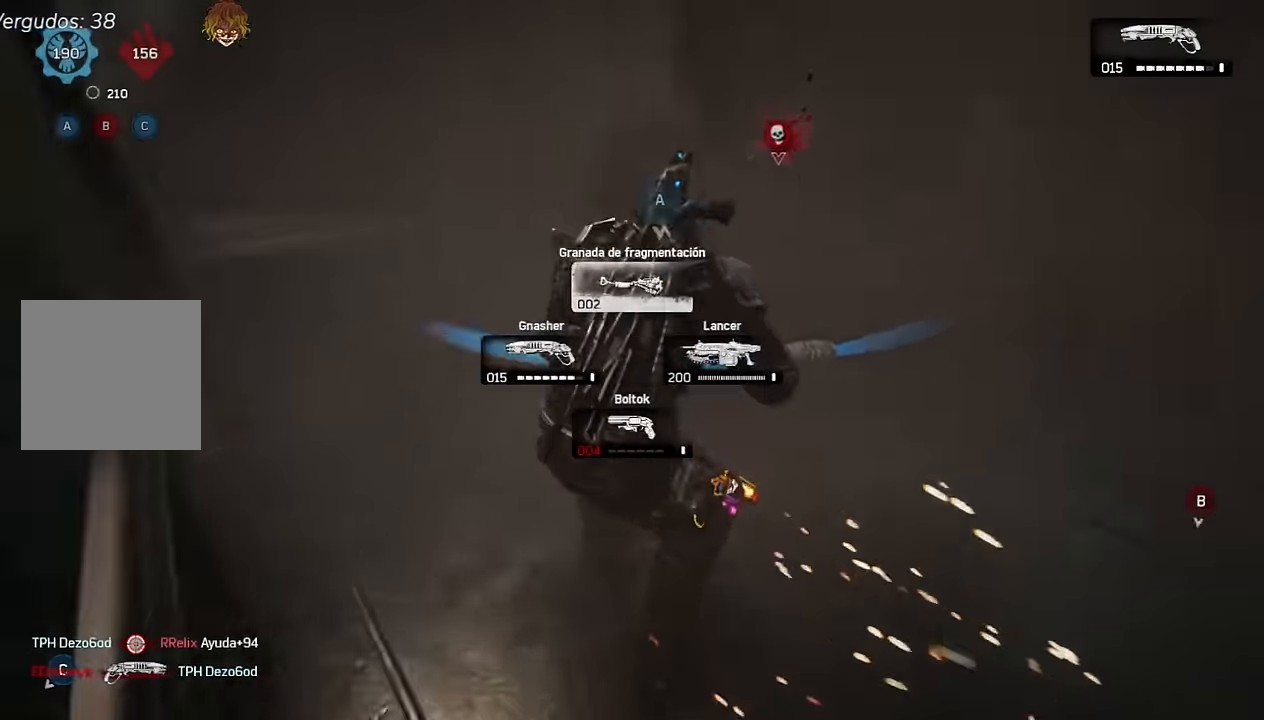
{"buttons": ["A"], "left_stick": "up", "right_stick": "down", "events": [[17, "right_stick", "right"], [33, "DPAD_UP", "up"], [100, "left_stick", "up-right"], [200, "A", "down"], [233, "A", "up"], [233, "right_stick", "center"], [300, "left_stick", "up"], [383, "A", "down"], [483, "right_stick", "down"]]}
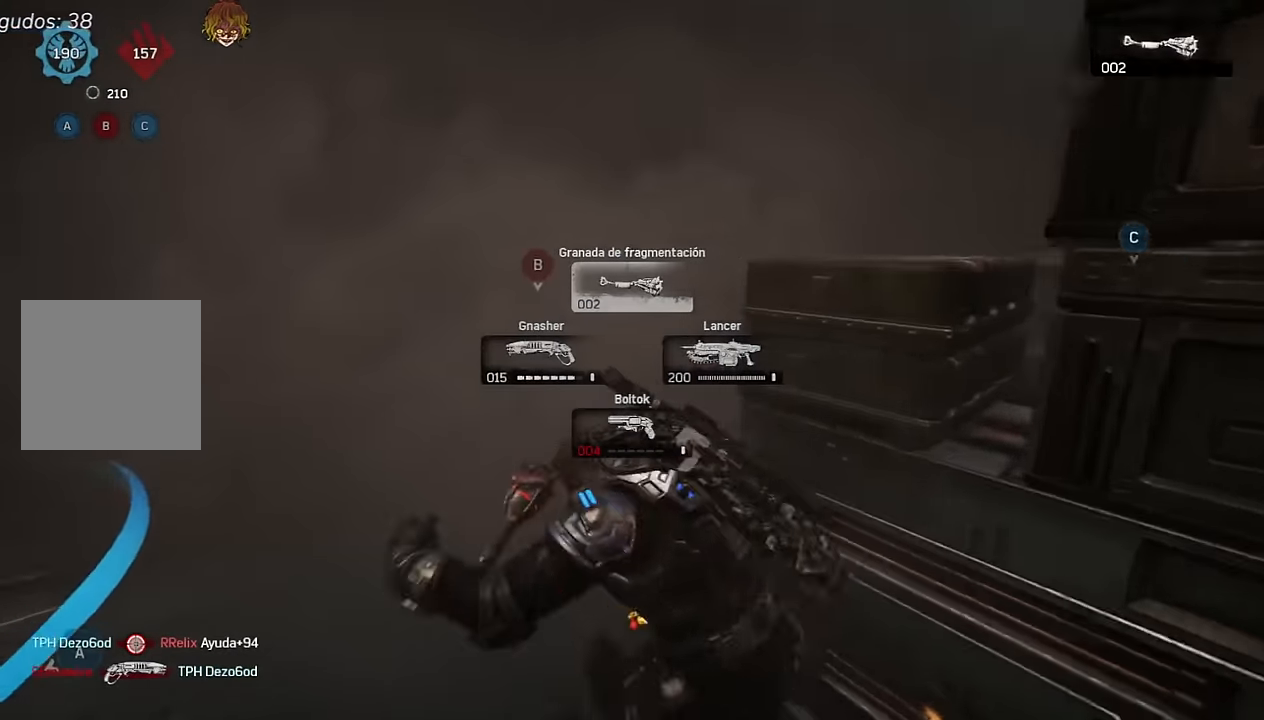
{"buttons": [], "left_stick": "down-right", "right_stick": "left", "events": [[133, "right_stick", "center"], [283, "A", "up"], [283, "right_stick", "left"], [333, "left_stick", "right"], [433, "left_stick", "down-right"]]}
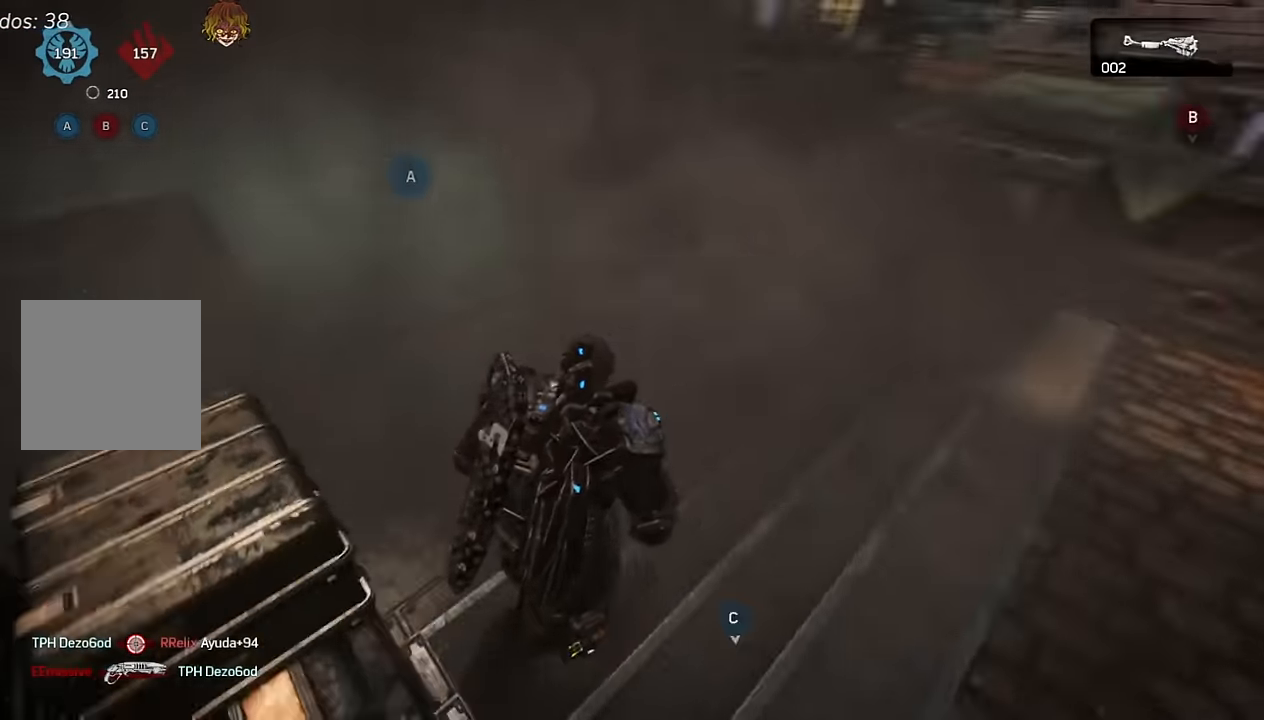
{"buttons": [], "left_stick": "down", "right_stick": "center", "events": [[17, "left_stick", "down"], [50, "R2", "down"], [67, "right_stick", "center"], [183, "R2", "up"], [267, "right_stick", "up-left"], [317, "L2", "down"], [317, "right_stick", "center"], [500, "L2", "up"]]}
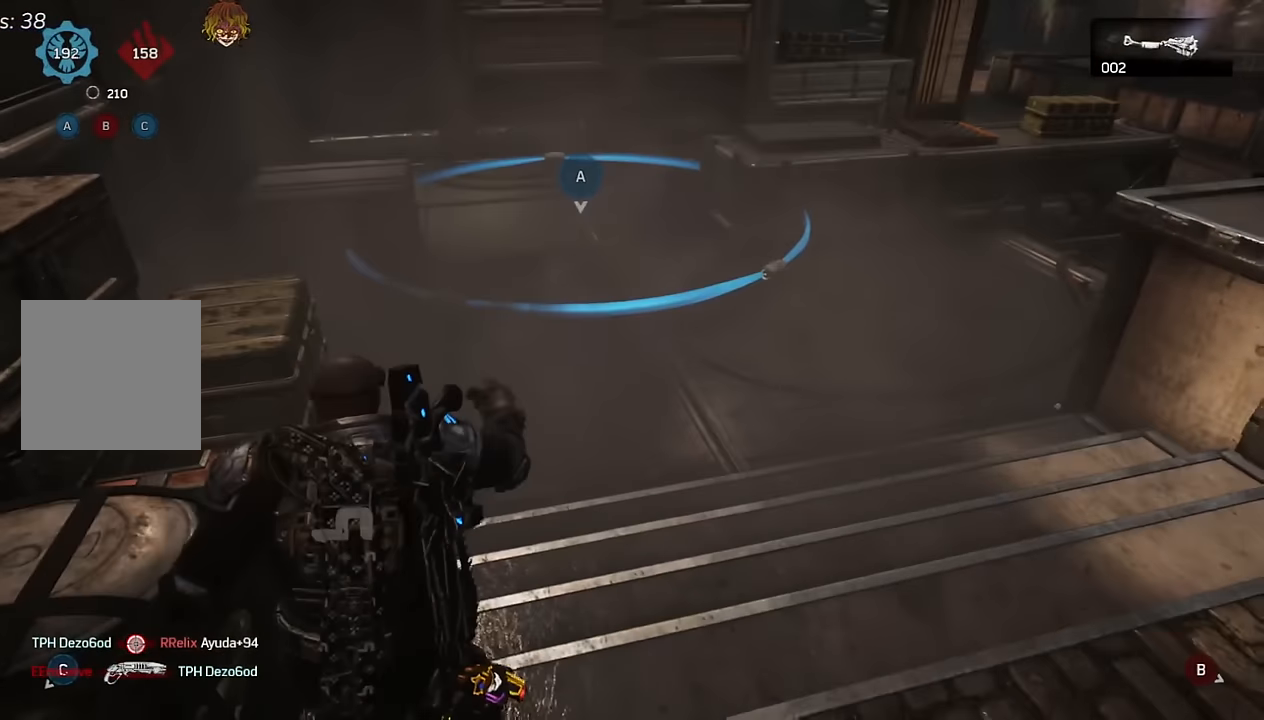
{"buttons": [], "left_stick": "down", "right_stick": "center", "events": []}
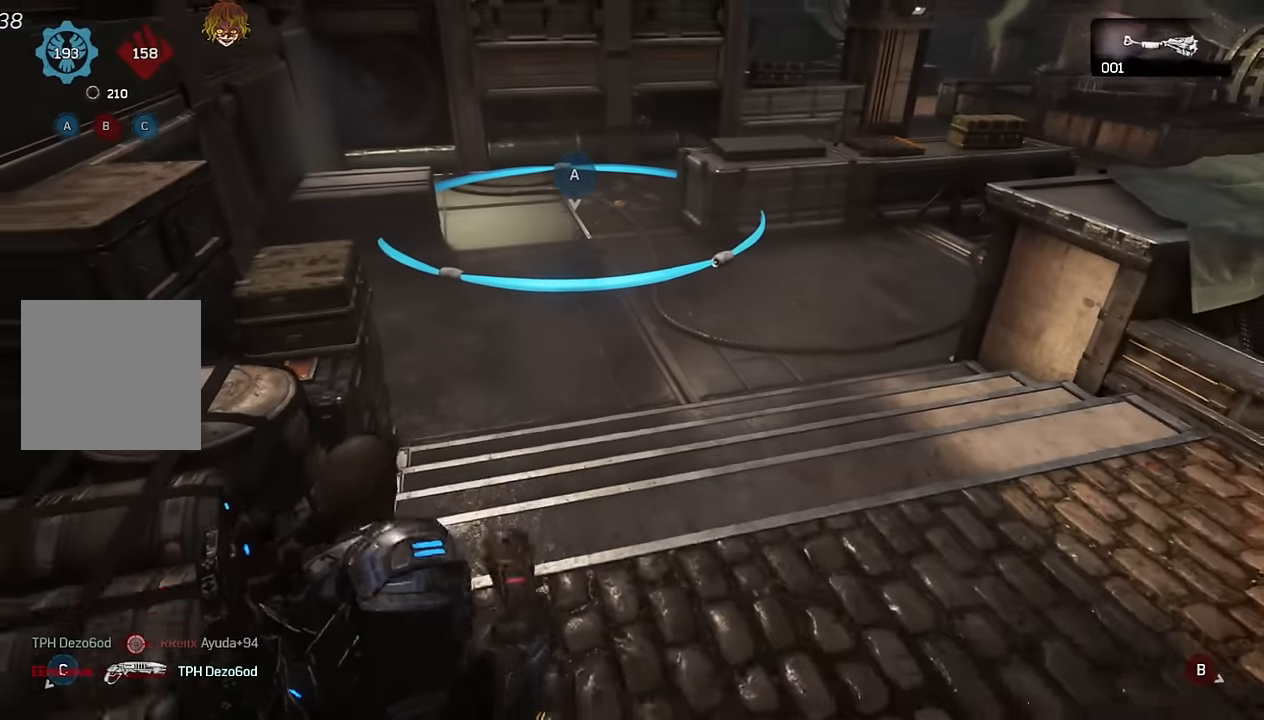
{"buttons": [], "left_stick": "left", "right_stick": "center", "events": [[117, "left_stick", "down-left"], [283, "left_stick", "left"]]}